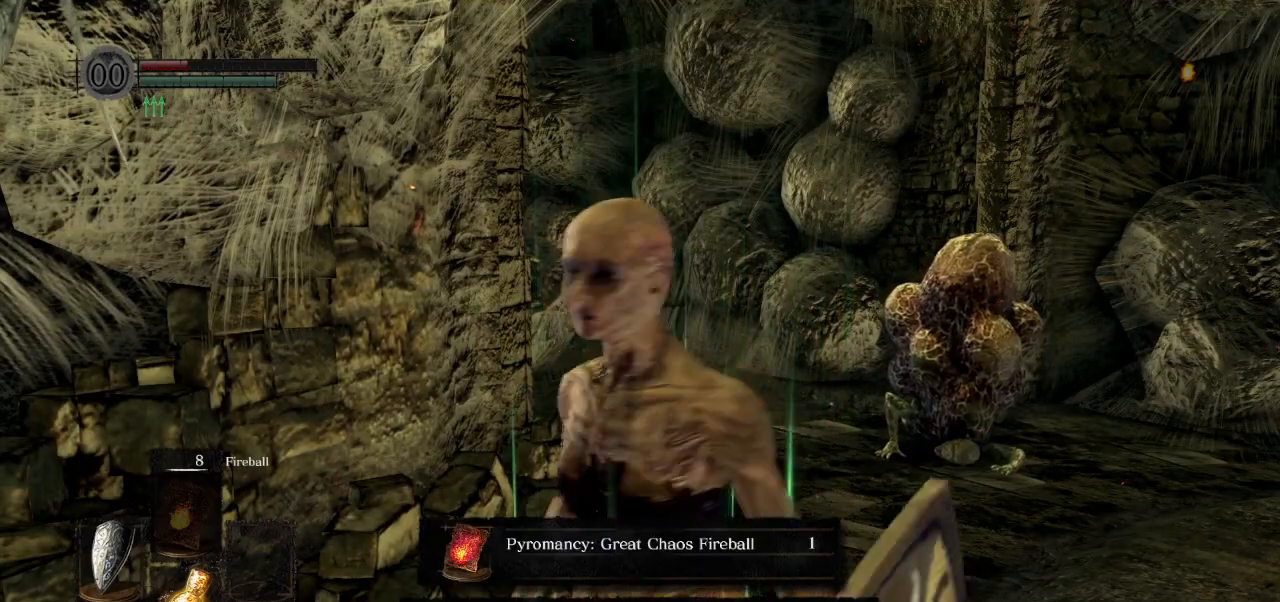
Gameplay with a controller (PlayStation layout); each line is a JSON object with the inputs held at the frame after it. "events" lists button and stick changes between this image and that frame as [ms after this image, input, new state], when the widget could be followed in between.
{"buttons": ["CIRCLE"], "left_stick": "up", "right_stick": "center", "events": []}
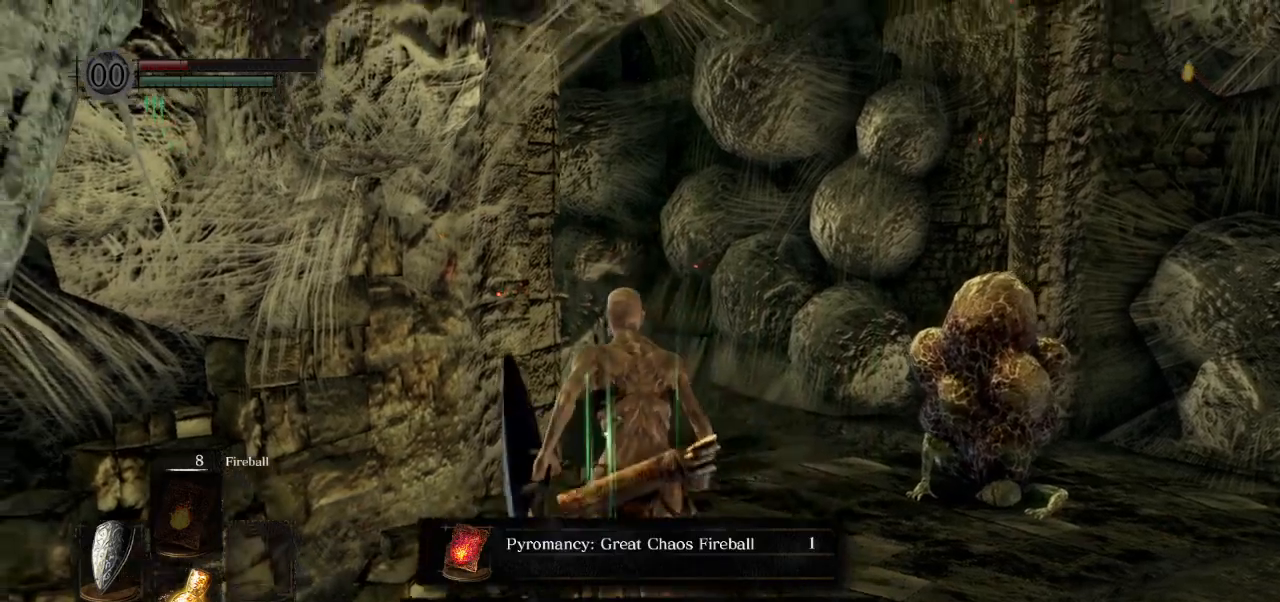
{"buttons": ["CIRCLE"], "left_stick": "up", "right_stick": "center", "events": []}
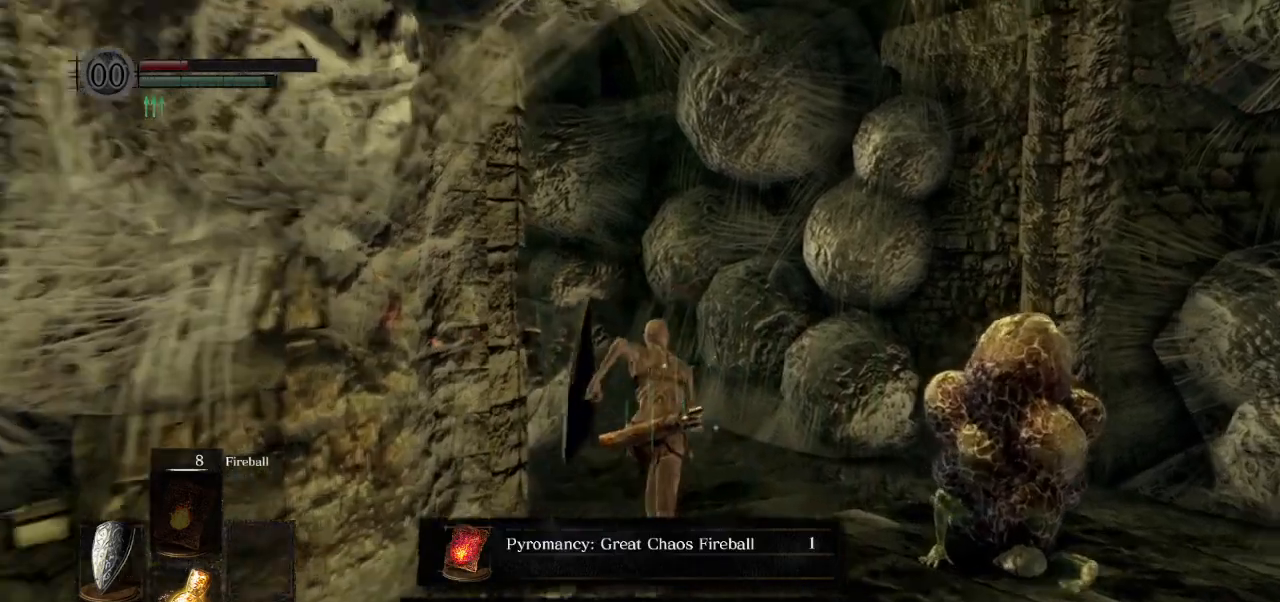
{"buttons": ["CIRCLE"], "left_stick": "up", "right_stick": "center", "events": []}
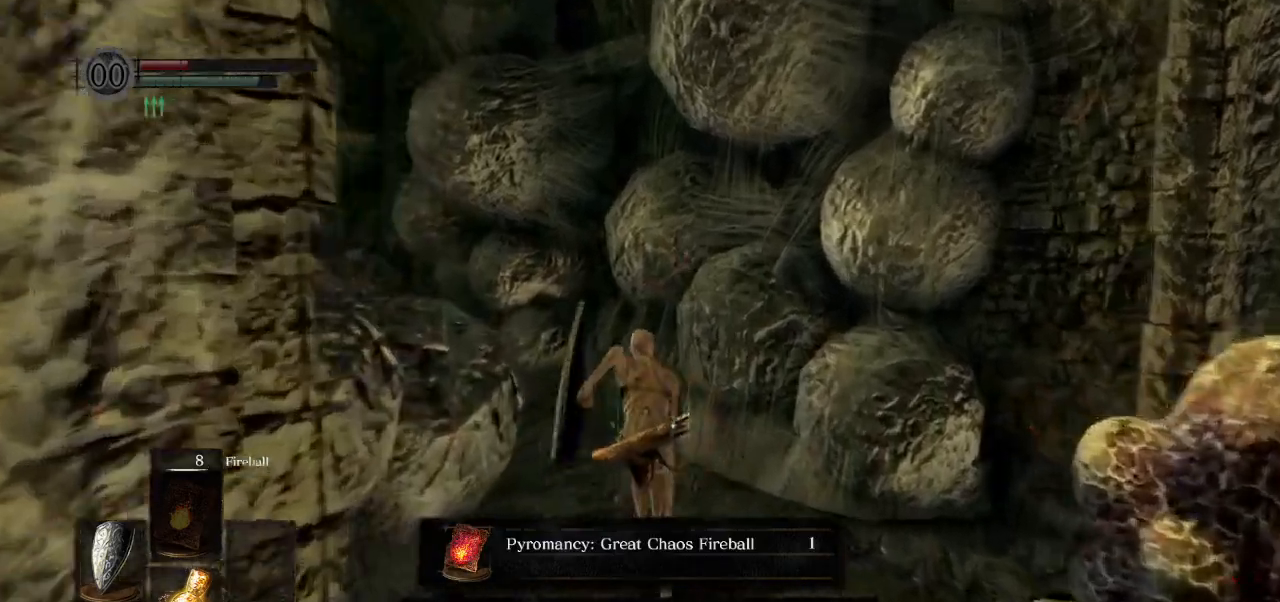
{"buttons": ["CIRCLE"], "left_stick": "up", "right_stick": "center", "events": []}
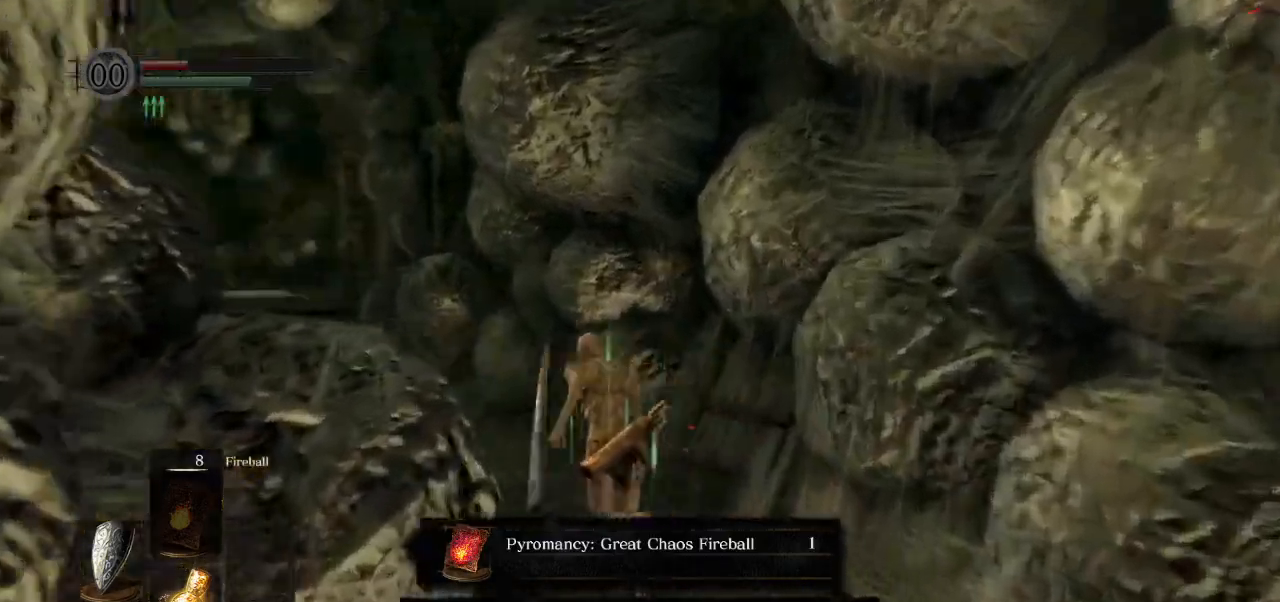
{"buttons": ["CIRCLE"], "left_stick": "up", "right_stick": "center", "events": []}
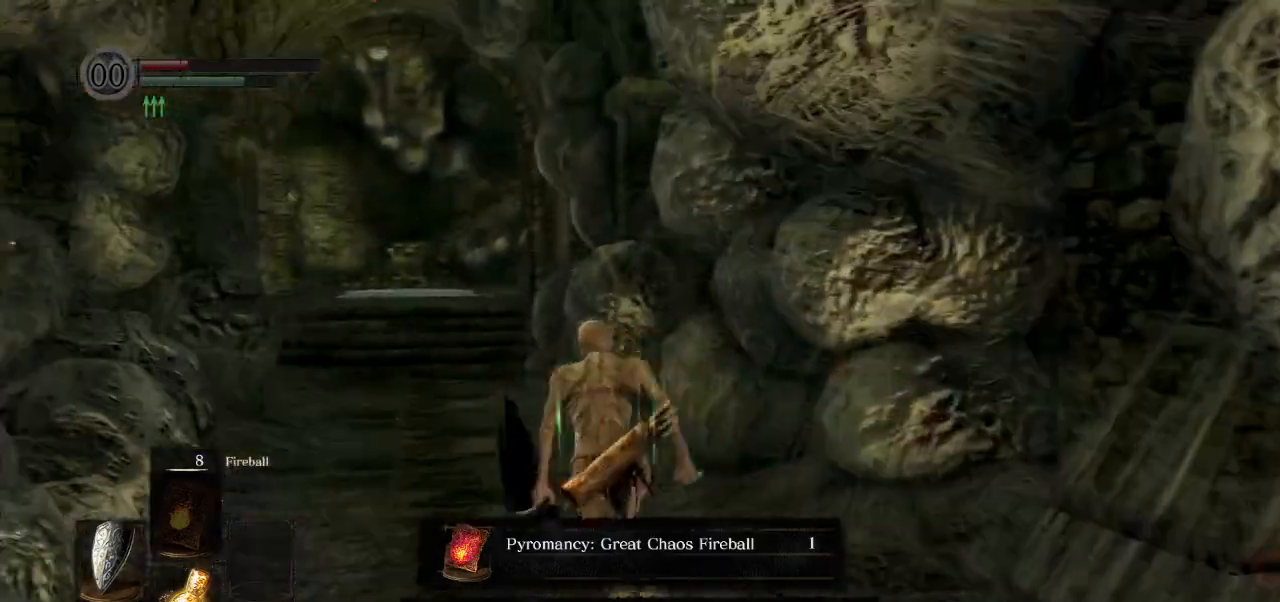
{"buttons": ["CIRCLE"], "left_stick": "up", "right_stick": "center", "events": []}
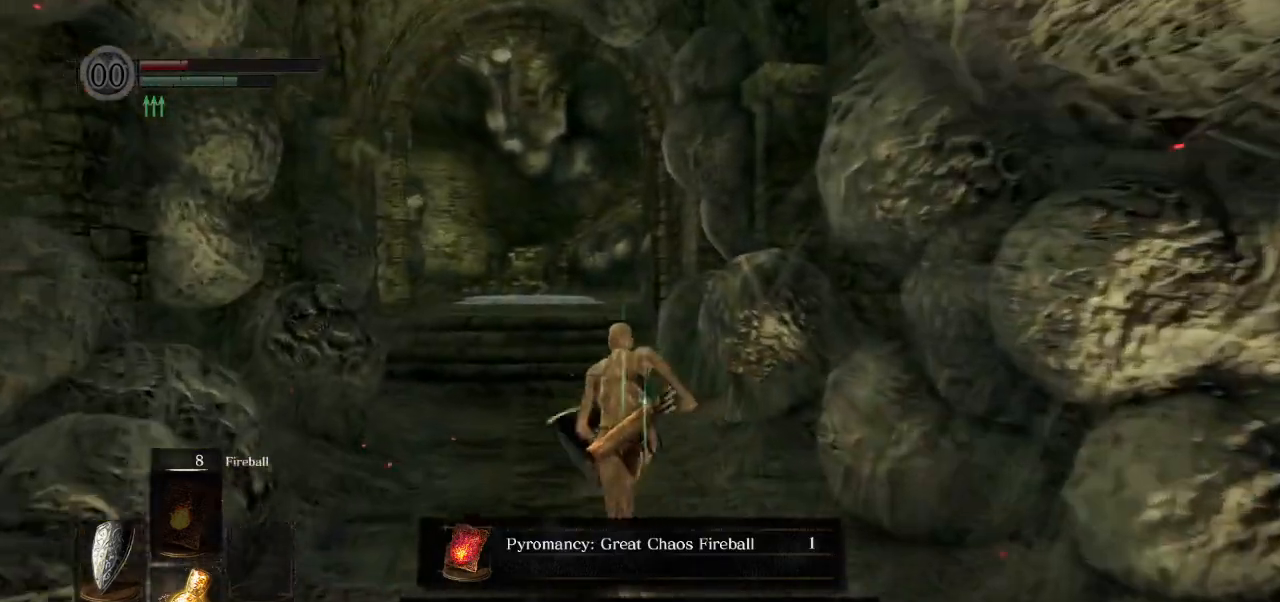
{"buttons": ["CIRCLE"], "left_stick": "up", "right_stick": "center", "events": []}
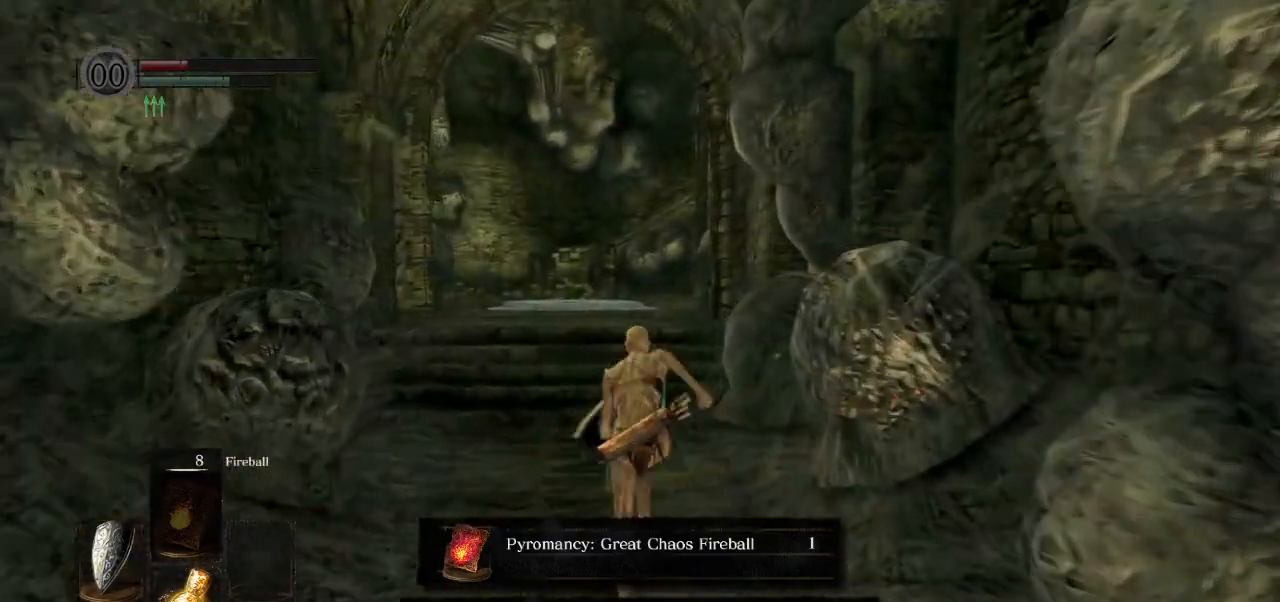
{"buttons": ["CIRCLE"], "left_stick": "up", "right_stick": "center", "events": []}
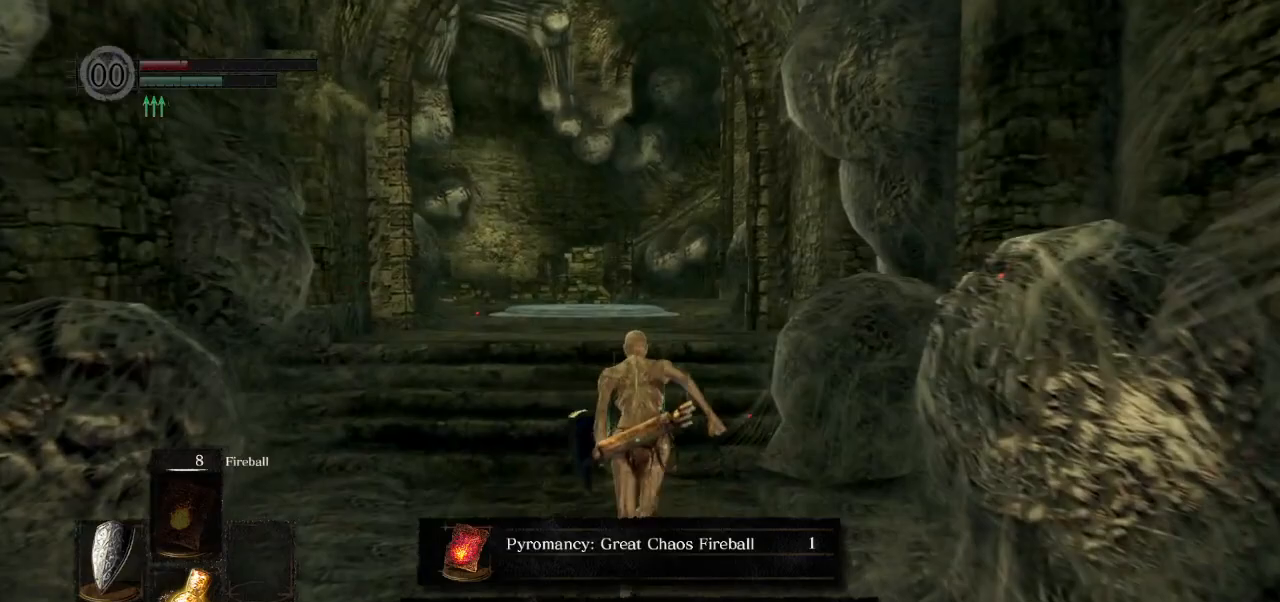
{"buttons": ["CIRCLE"], "left_stick": "up", "right_stick": "center", "events": []}
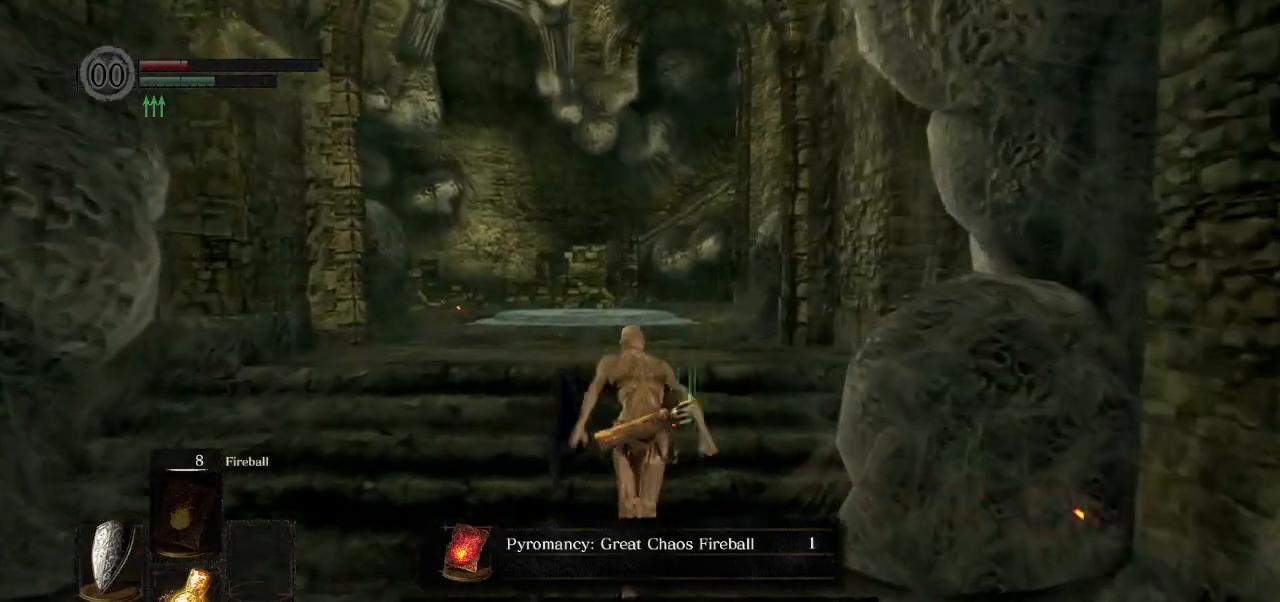
{"buttons": ["CIRCLE"], "left_stick": "up", "right_stick": "down", "events": [[417, "right_stick", "down"]]}
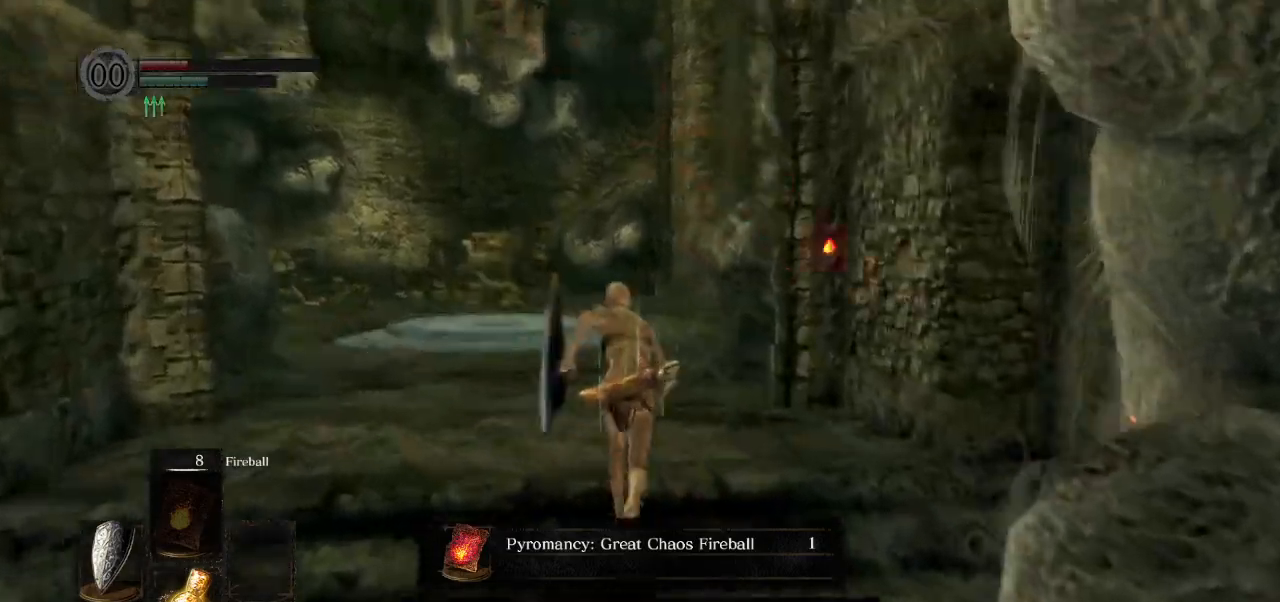
{"buttons": ["CIRCLE"], "left_stick": "up", "right_stick": "center", "events": [[67, "right_stick", "center"], [333, "CROSS", "down"], [417, "CROSS", "up"]]}
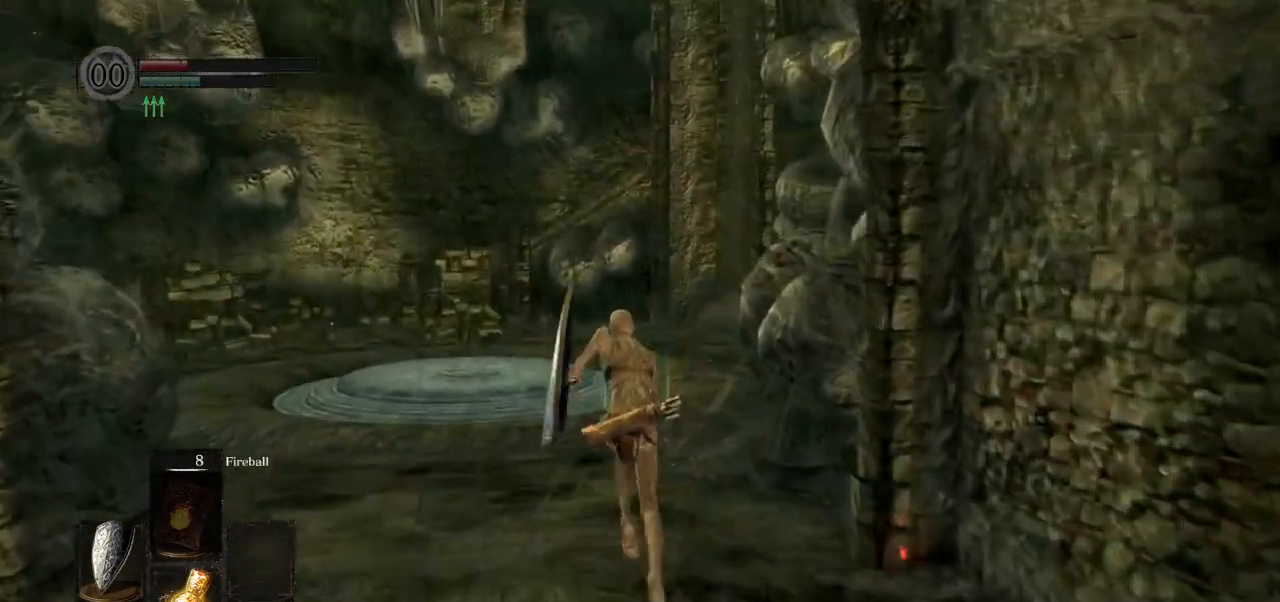
{"buttons": ["CIRCLE"], "left_stick": "up", "right_stick": "down-right", "events": [[333, "right_stick", "down-right"]]}
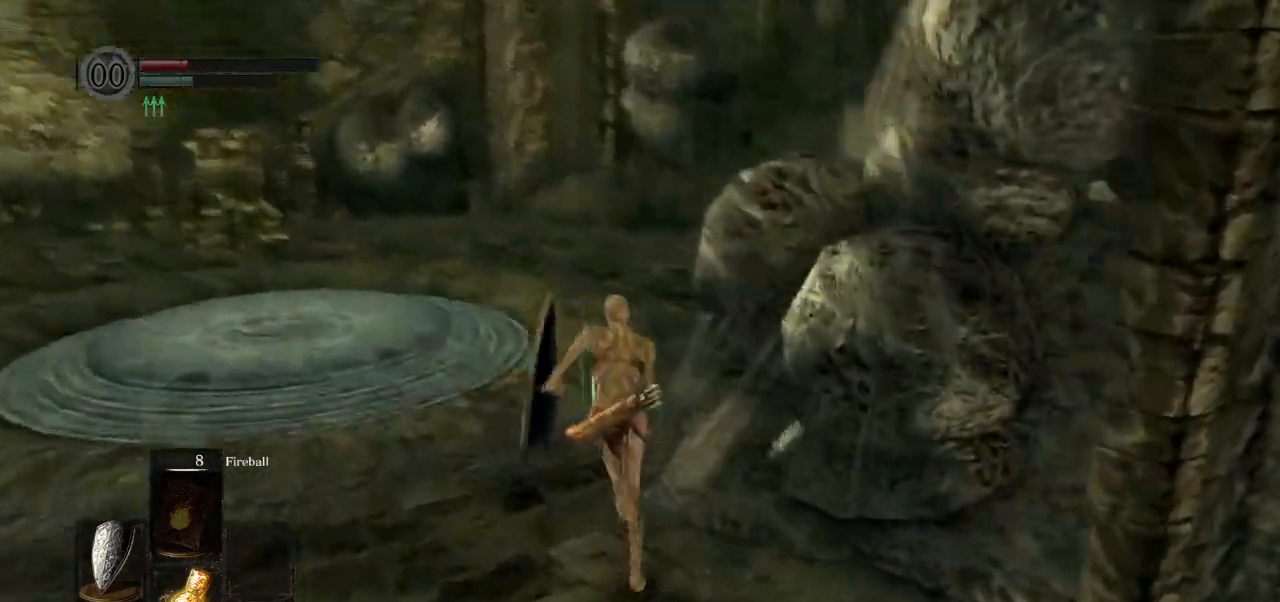
{"buttons": ["CIRCLE"], "left_stick": "up", "right_stick": "down-right", "events": []}
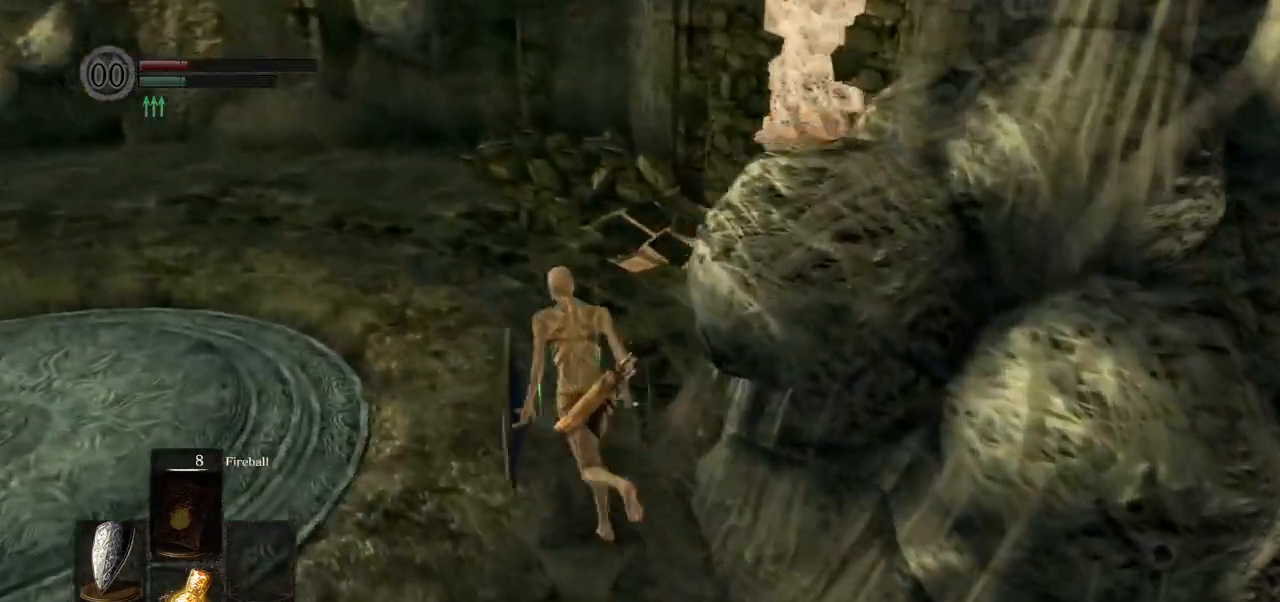
{"buttons": ["CIRCLE"], "left_stick": "up", "right_stick": "down-right", "events": []}
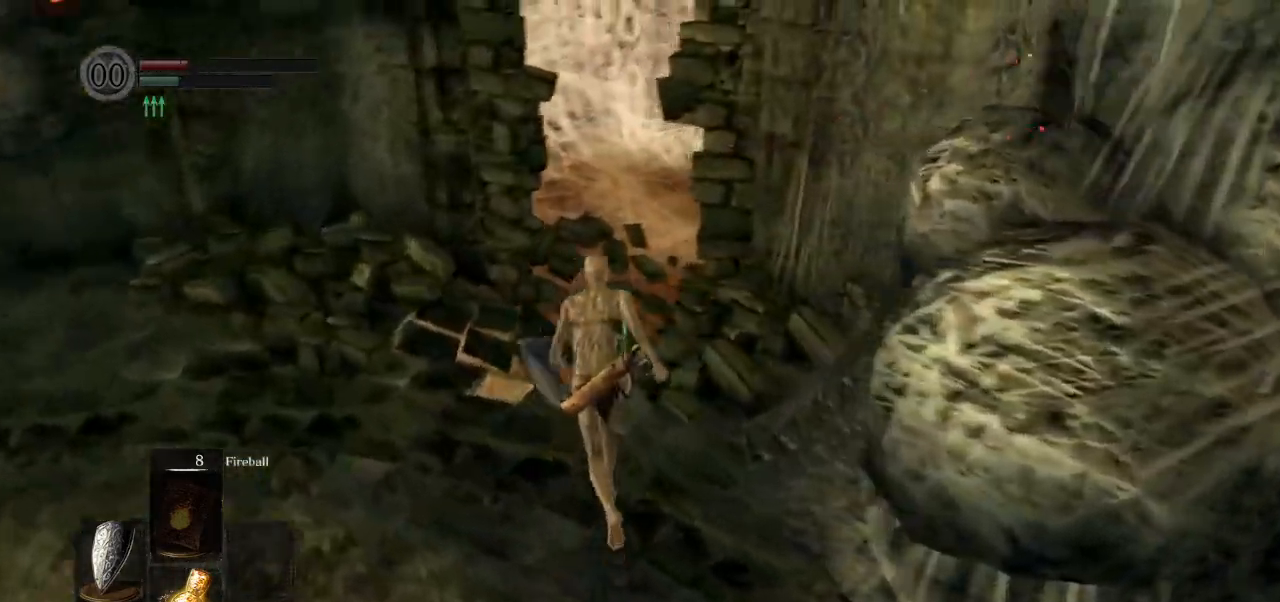
{"buttons": ["CIRCLE"], "left_stick": "up", "right_stick": "down-right", "events": []}
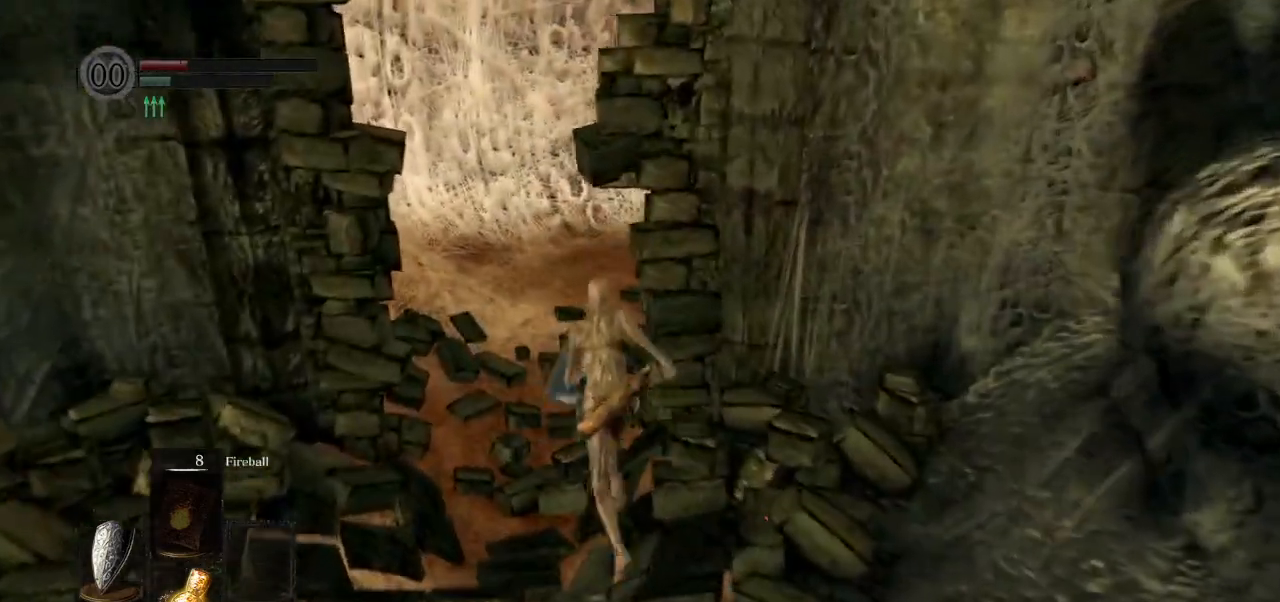
{"buttons": ["CIRCLE"], "left_stick": "up", "right_stick": "down-right", "events": []}
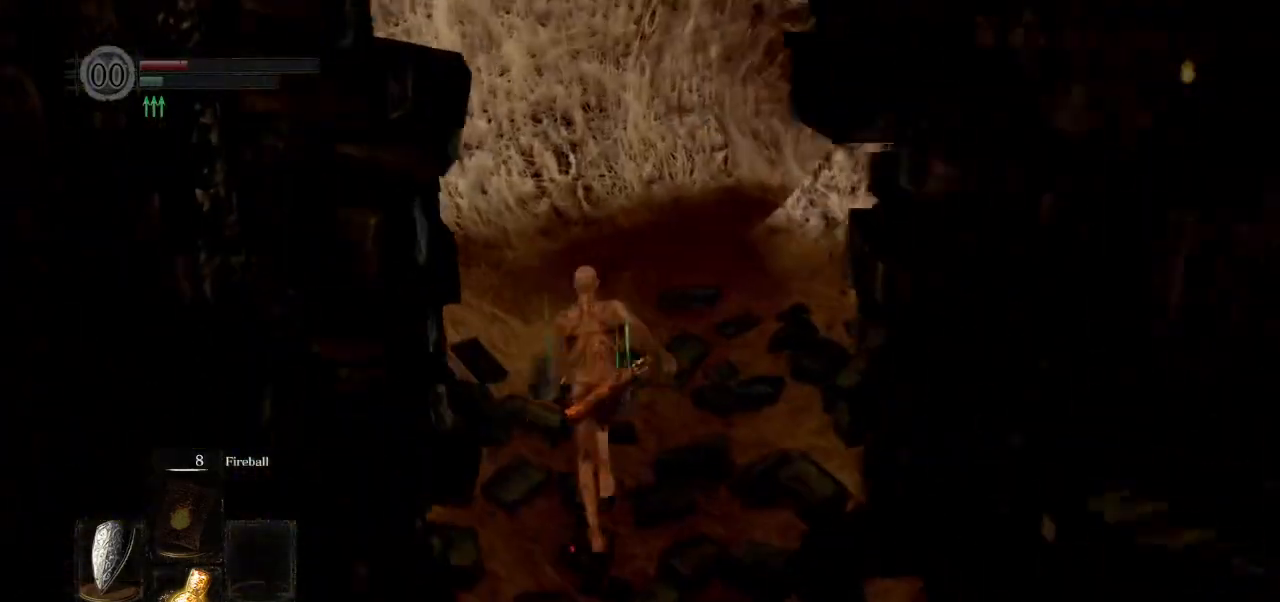
{"buttons": ["CIRCLE"], "left_stick": "up", "right_stick": "down-right", "events": []}
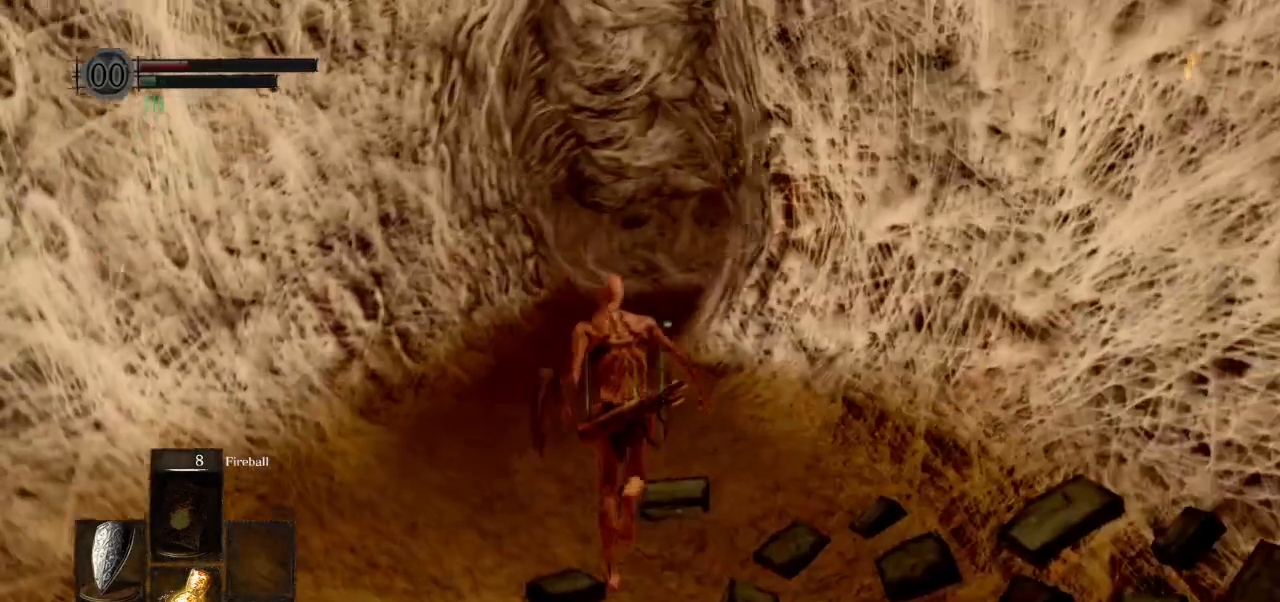
{"buttons": ["CIRCLE"], "left_stick": "up", "right_stick": "center", "events": [[333, "right_stick", "center"]]}
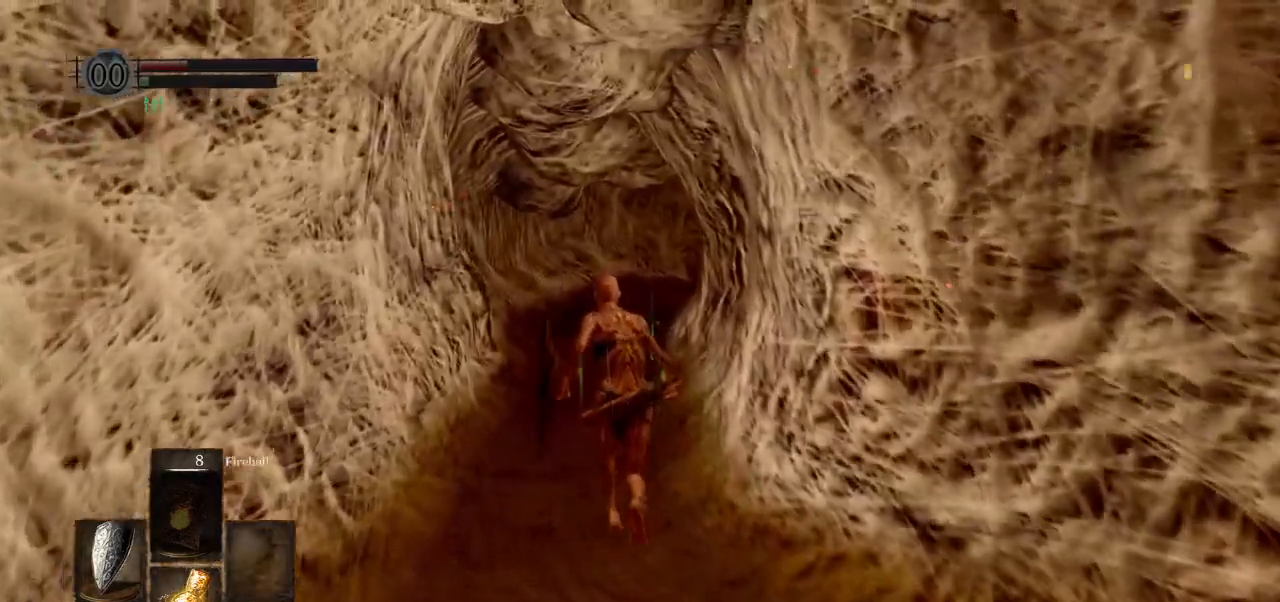
{"buttons": ["CIRCLE", "SQUARE"], "left_stick": "up", "right_stick": "center", "events": [[450, "SQUARE", "down"]]}
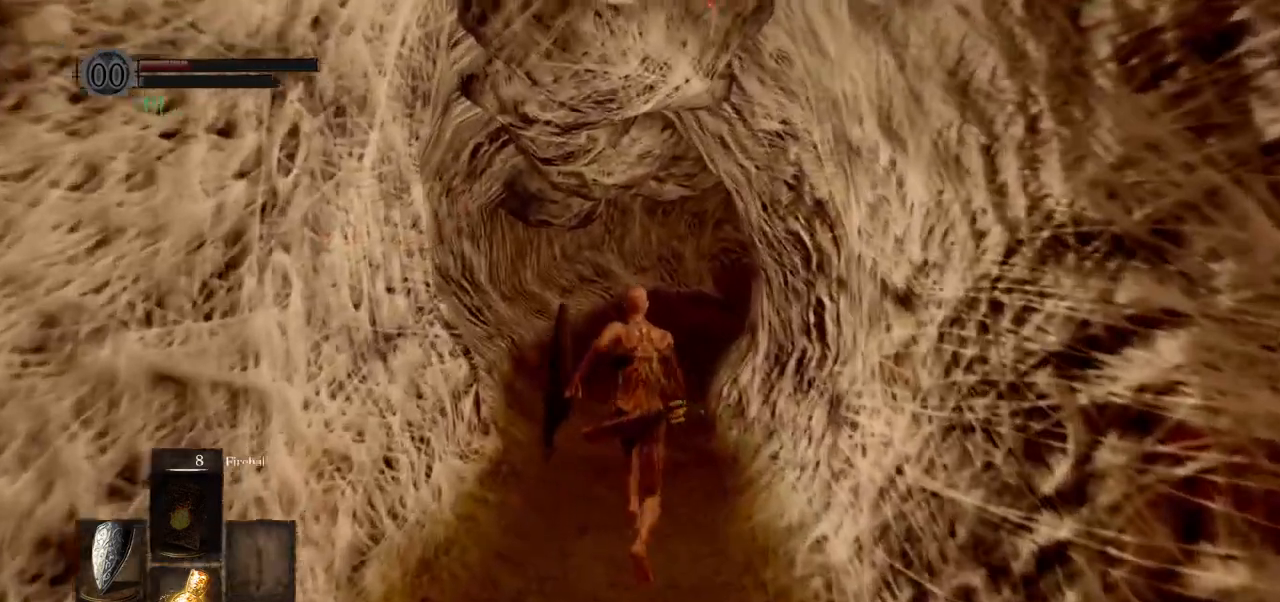
{"buttons": ["CIRCLE"], "left_stick": "up", "right_stick": "right", "events": [[33, "SQUARE", "up"], [500, "right_stick", "right"]]}
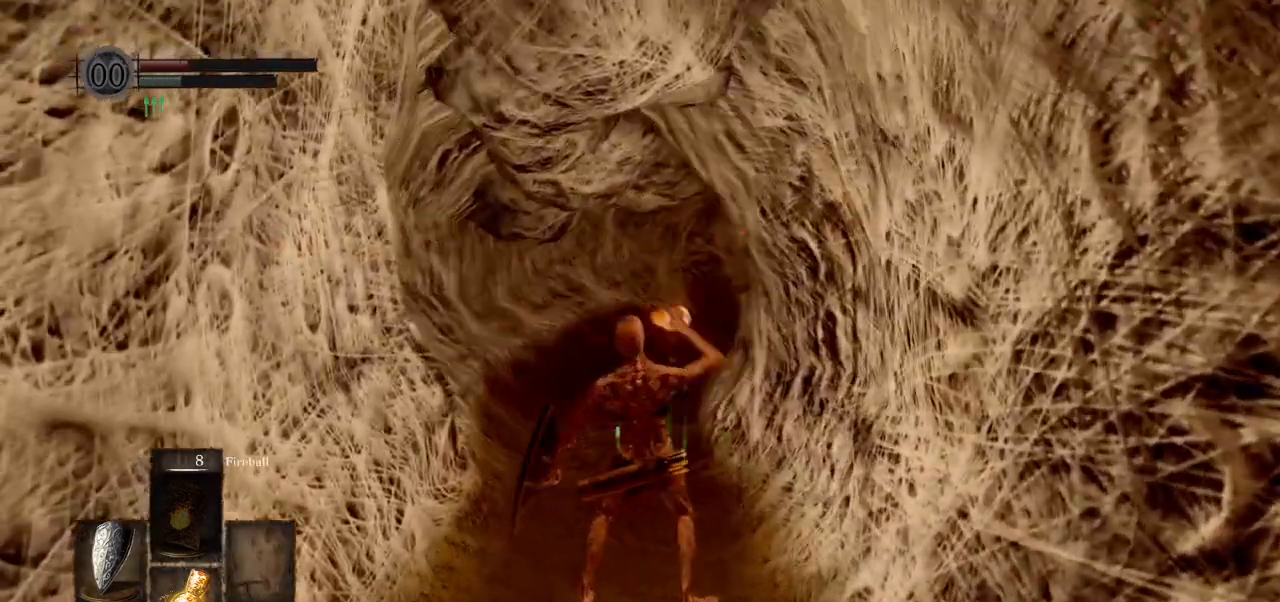
{"buttons": ["CIRCLE"], "left_stick": "up", "right_stick": "center", "events": [[17, "right_stick", "center"]]}
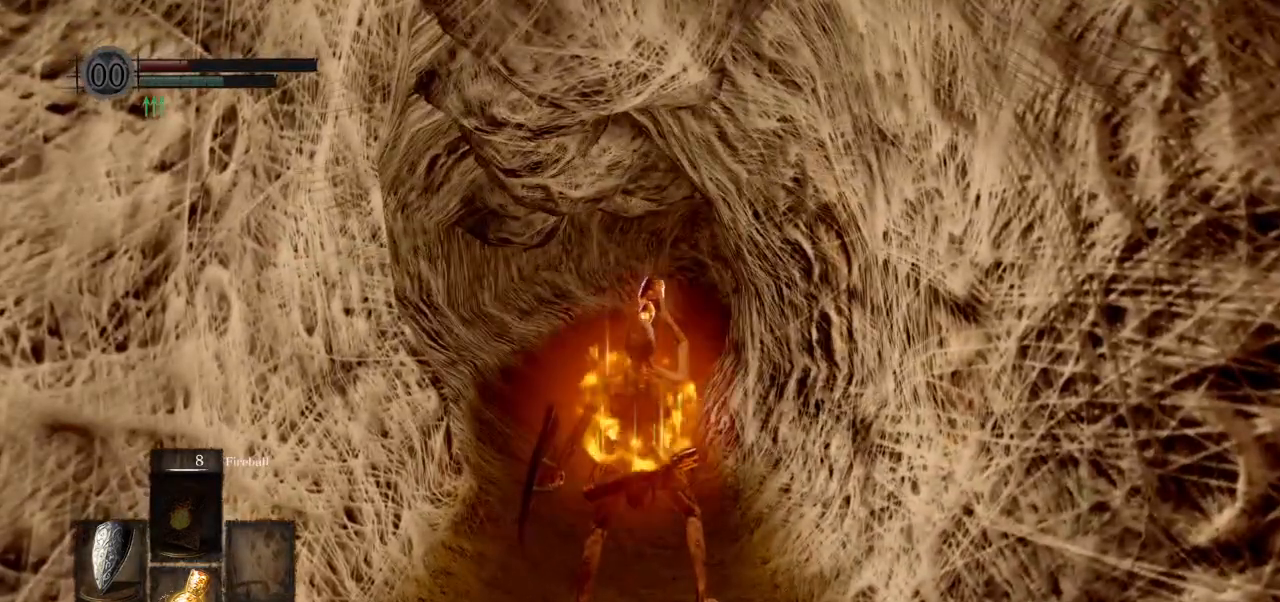
{"buttons": ["CIRCLE"], "left_stick": "up", "right_stick": "center", "events": []}
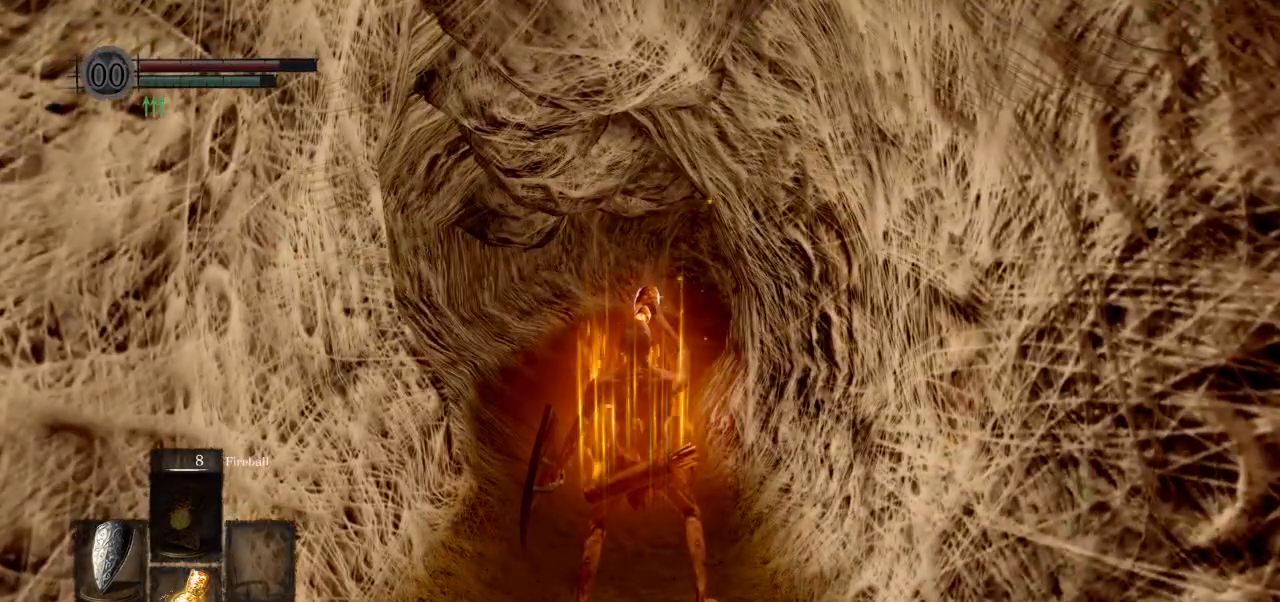
{"buttons": ["CIRCLE"], "left_stick": "up", "right_stick": "center", "events": []}
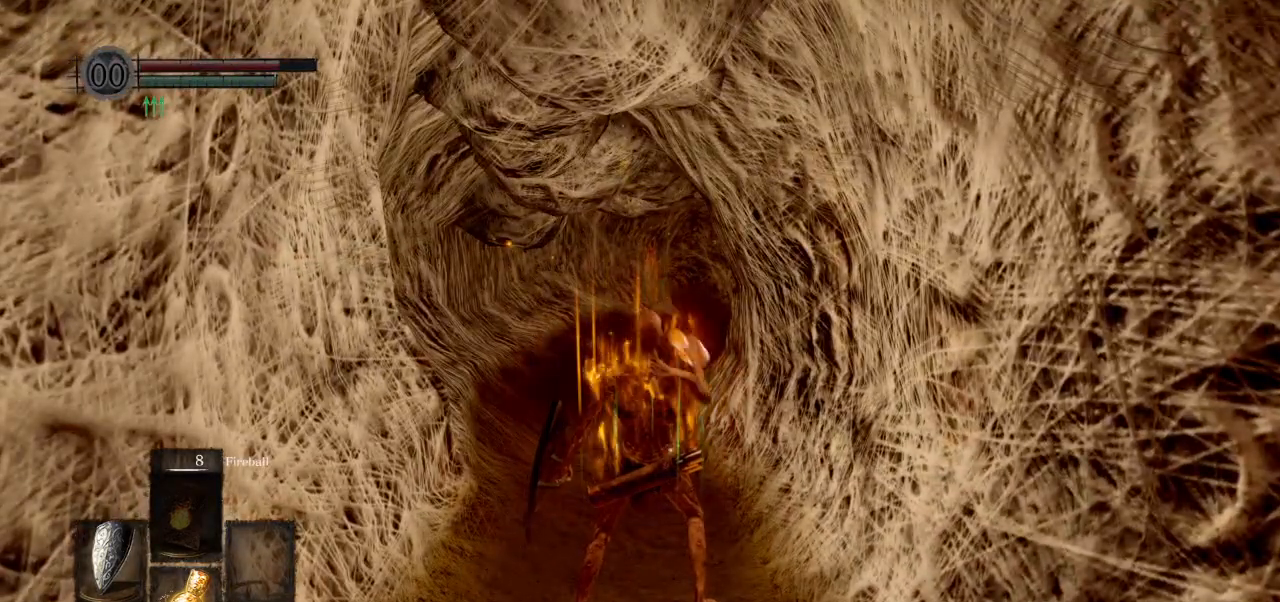
{"buttons": ["CIRCLE", "L1"], "left_stick": "up", "right_stick": "center", "events": [[150, "L1", "down"]]}
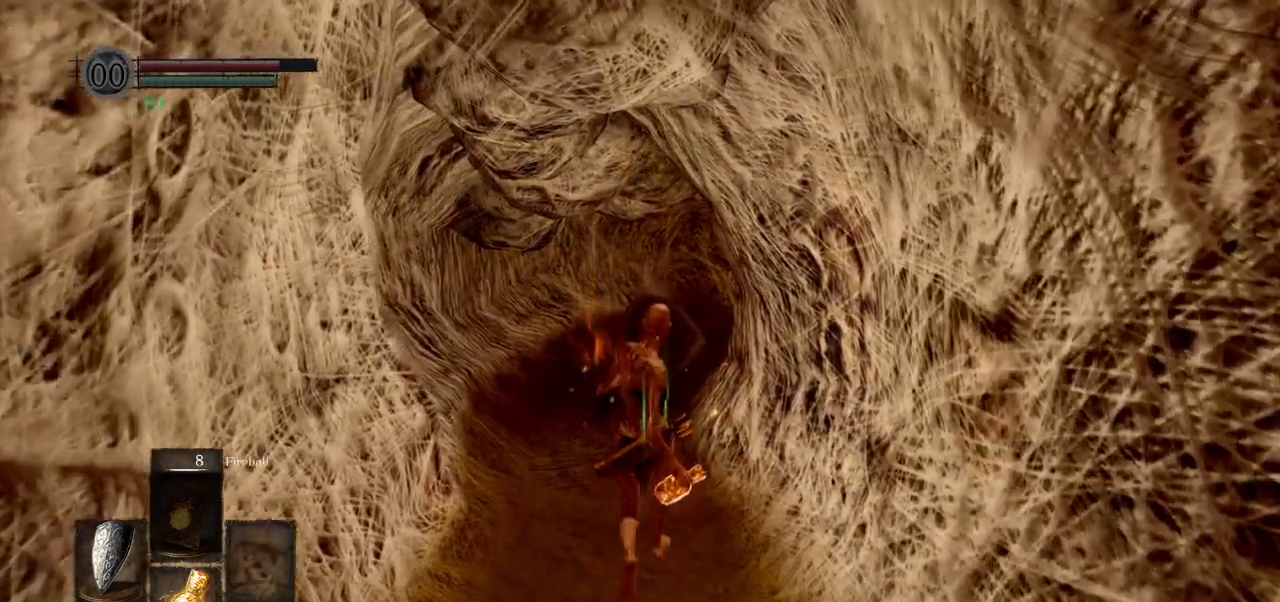
{"buttons": ["CIRCLE"], "left_stick": "up", "right_stick": "center", "events": [[133, "L1", "up"]]}
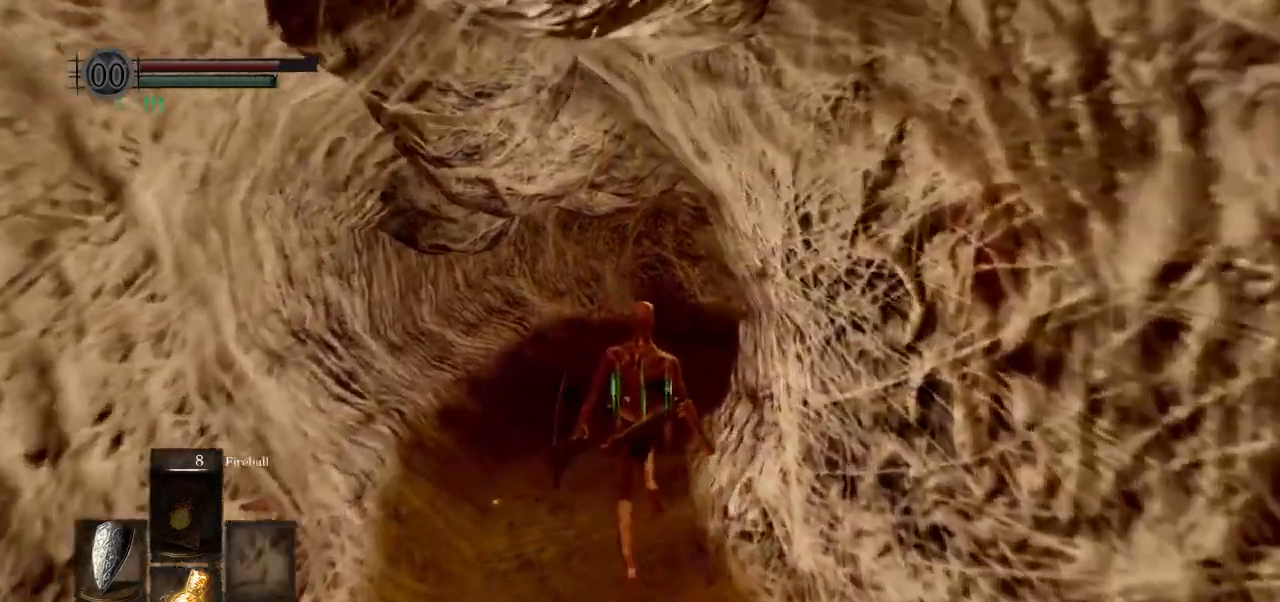
{"buttons": ["CIRCLE"], "left_stick": "up", "right_stick": "center", "events": []}
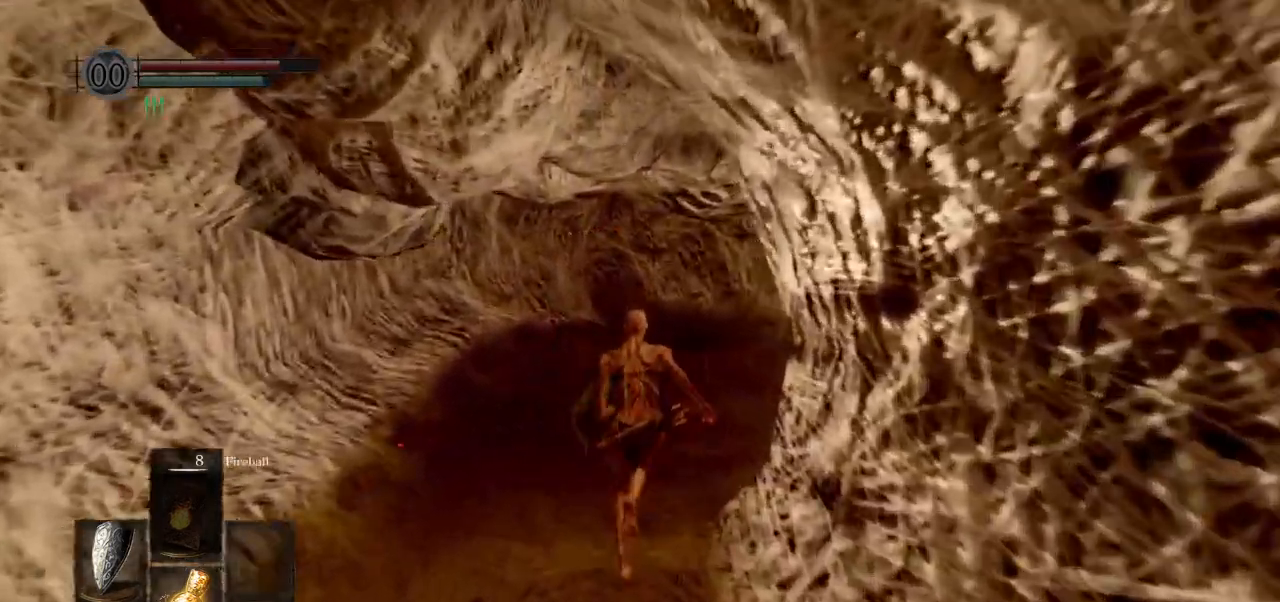
{"buttons": ["CIRCLE"], "left_stick": "up", "right_stick": "center", "events": []}
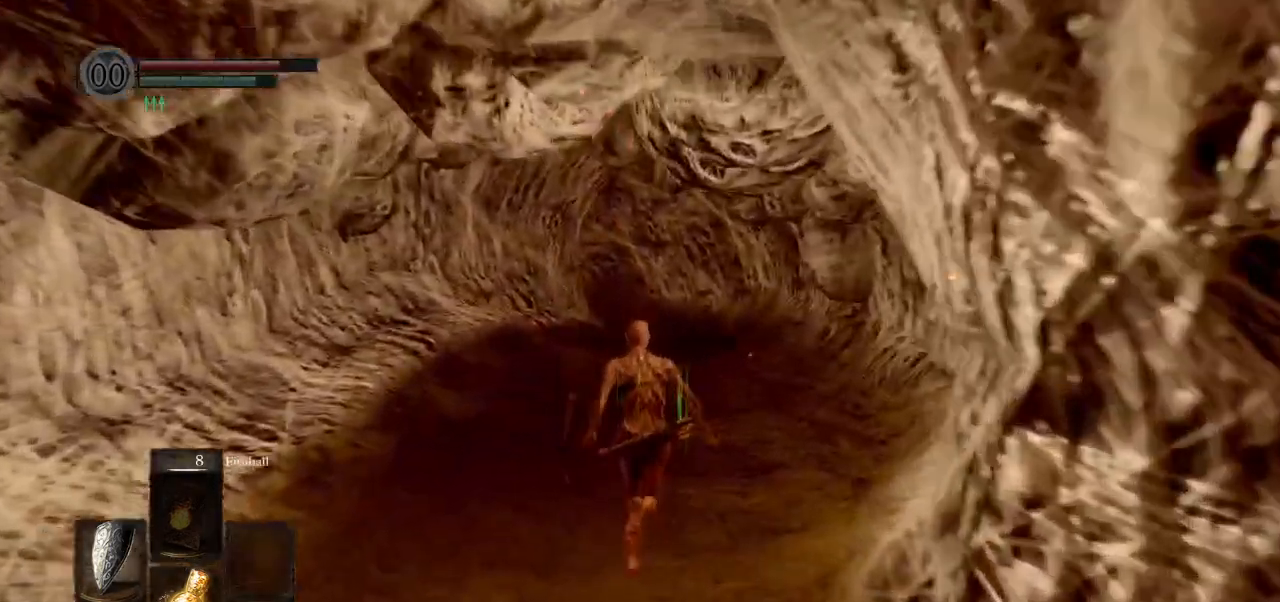
{"buttons": ["CIRCLE"], "left_stick": "up", "right_stick": "center", "events": []}
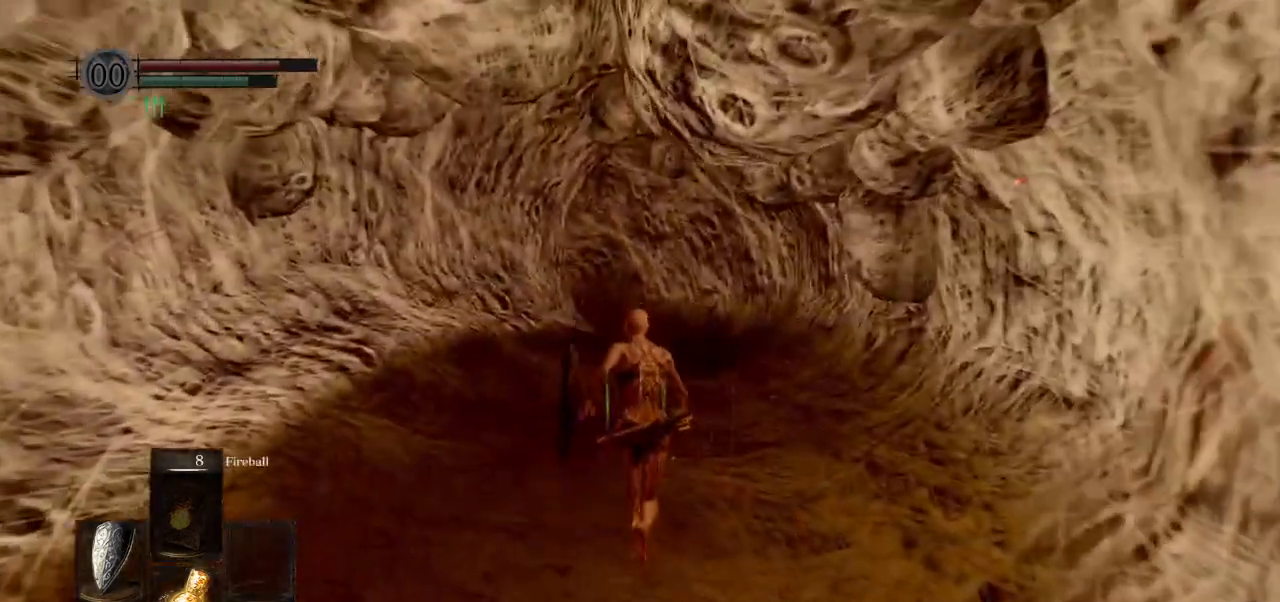
{"buttons": [], "left_stick": "up", "right_stick": "center", "events": [[233, "CIRCLE", "up"]]}
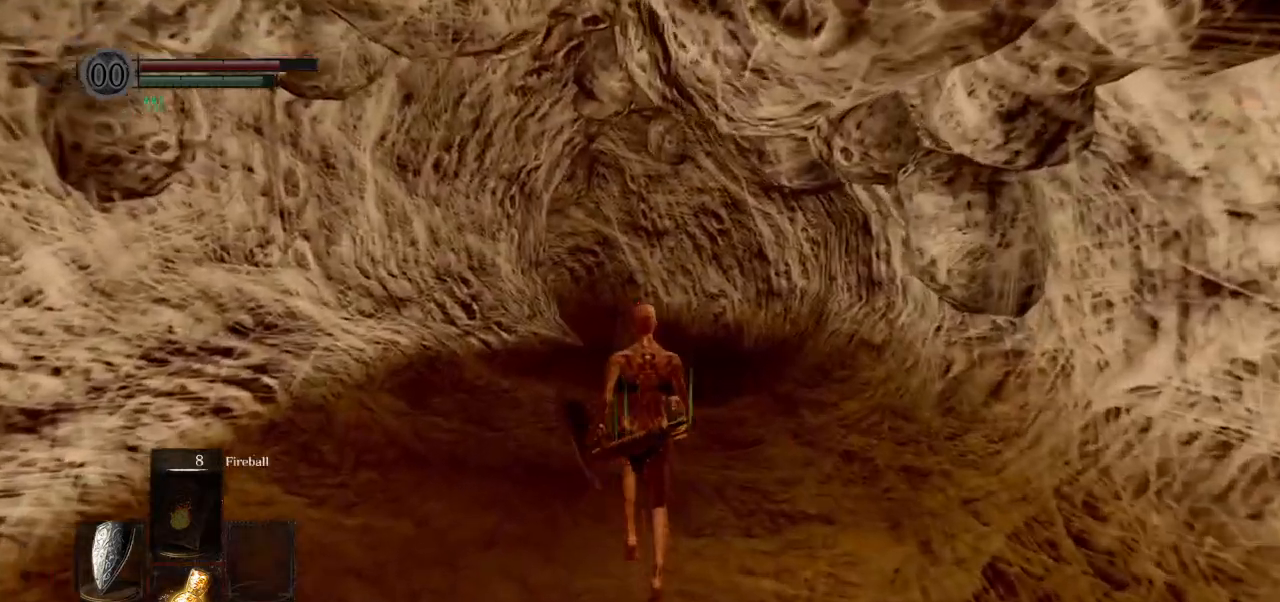
{"buttons": ["CIRCLE"], "left_stick": "up", "right_stick": "center", "events": [[483, "CIRCLE", "down"]]}